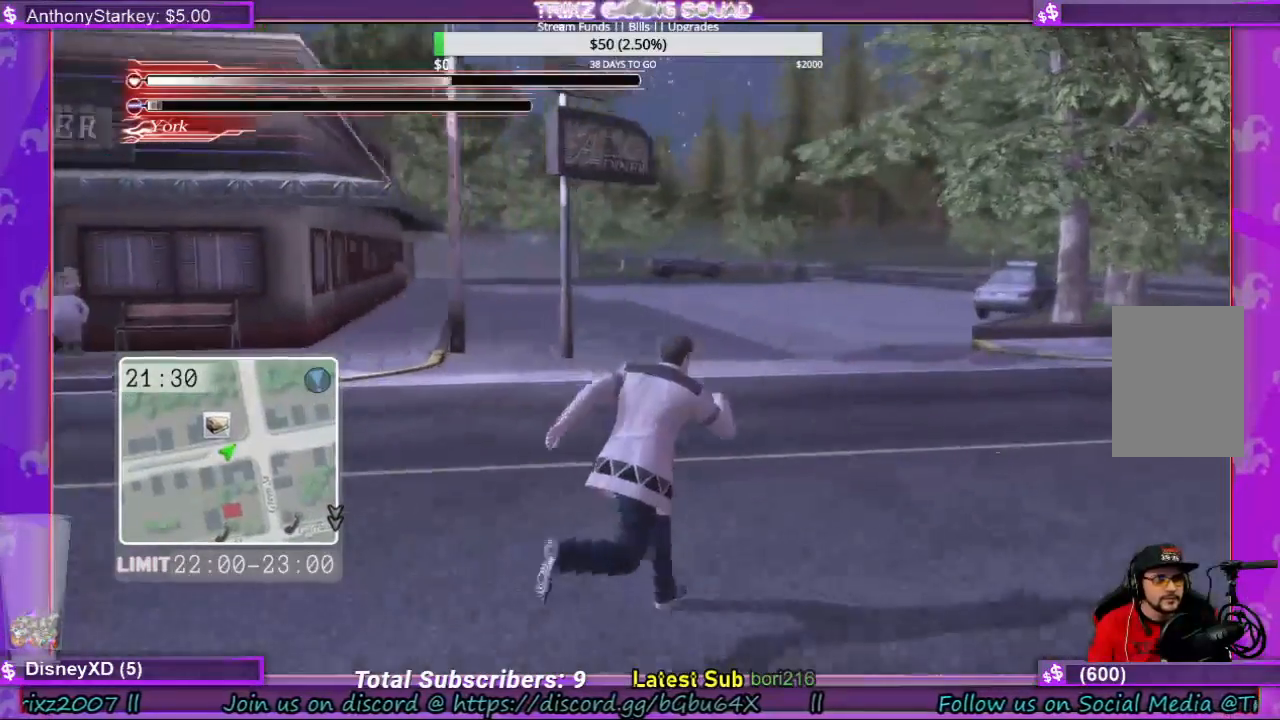
Gameplay with keyboard and mouse; each line is a JSON object with the keys and mouse buttons held at the frame after it. "events" lists presses ("down") and releases ("up") of "a", "ctrl", "d", "e", "f", "q", "r", "s", "shift", "space", "tab", "w", "mouse_left", "mouse_wheel", "mouse_right" and "mouse_mb4" between this image and that frame as [ms after this image, input, new state], when the widget could be followed in between. "mouse_left", "mouse_wheel", "mouse_right", "mouse_mb4" = the "left", "wheel", "right", "mb4" buttons of the "mouse" list. No other keys are recorded. "wheel" means that the mouse wheel is clicked or scrolled. Mouse movement is not recorded.
{"keys": ["shift", "w"], "mouse": [], "events": [[367, "d", "up"]]}
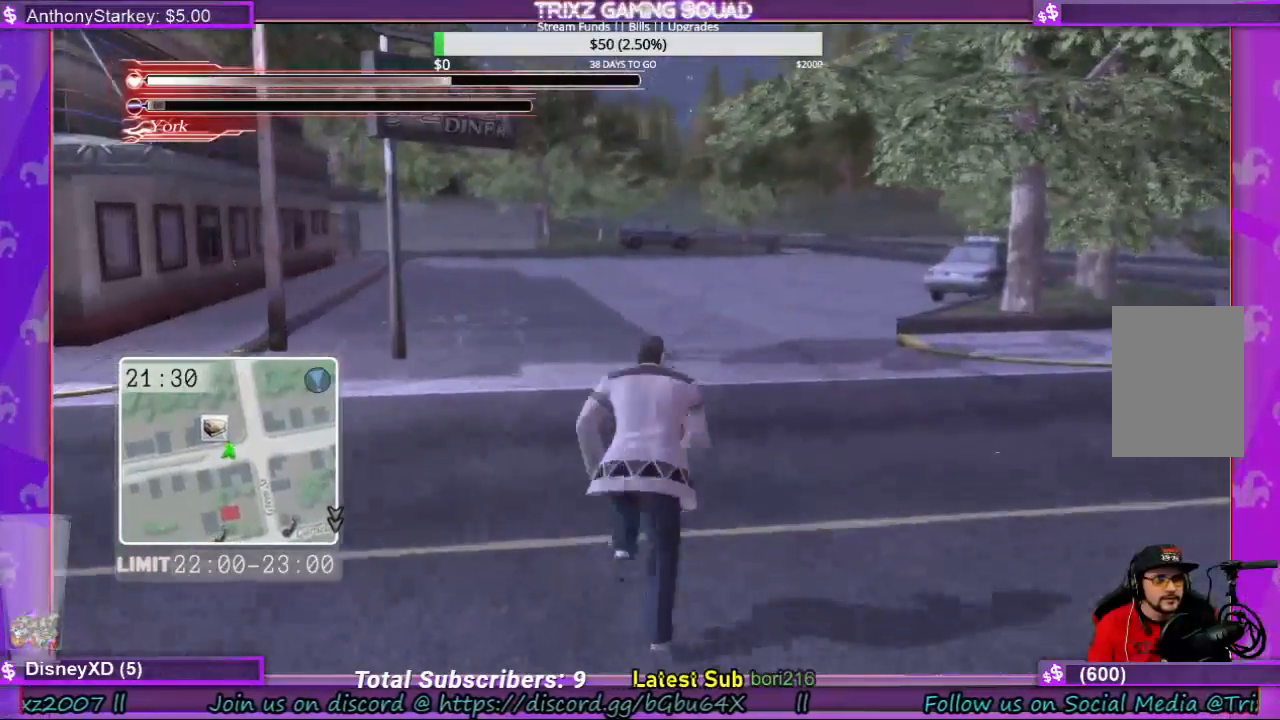
{"keys": ["d", "shift", "w"], "mouse": [], "events": [[100, "d", "down"]]}
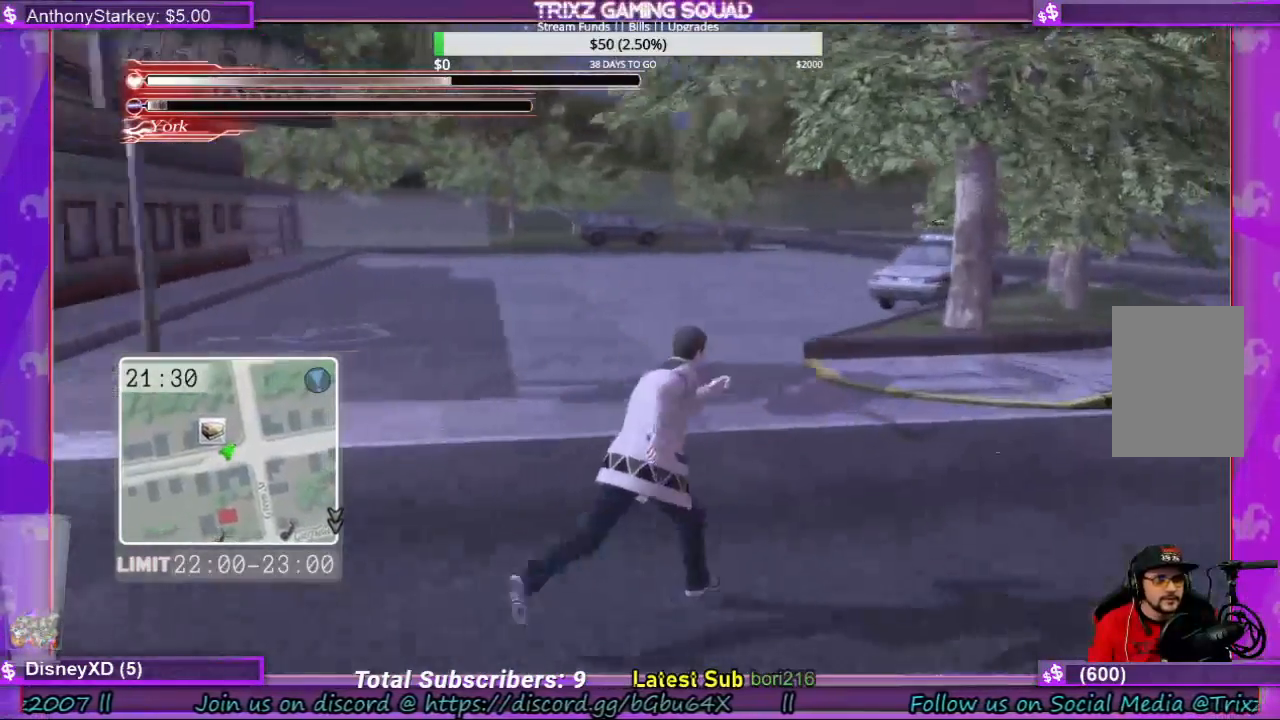
{"keys": ["shift", "w"], "mouse": [], "events": [[67, "d", "up"]]}
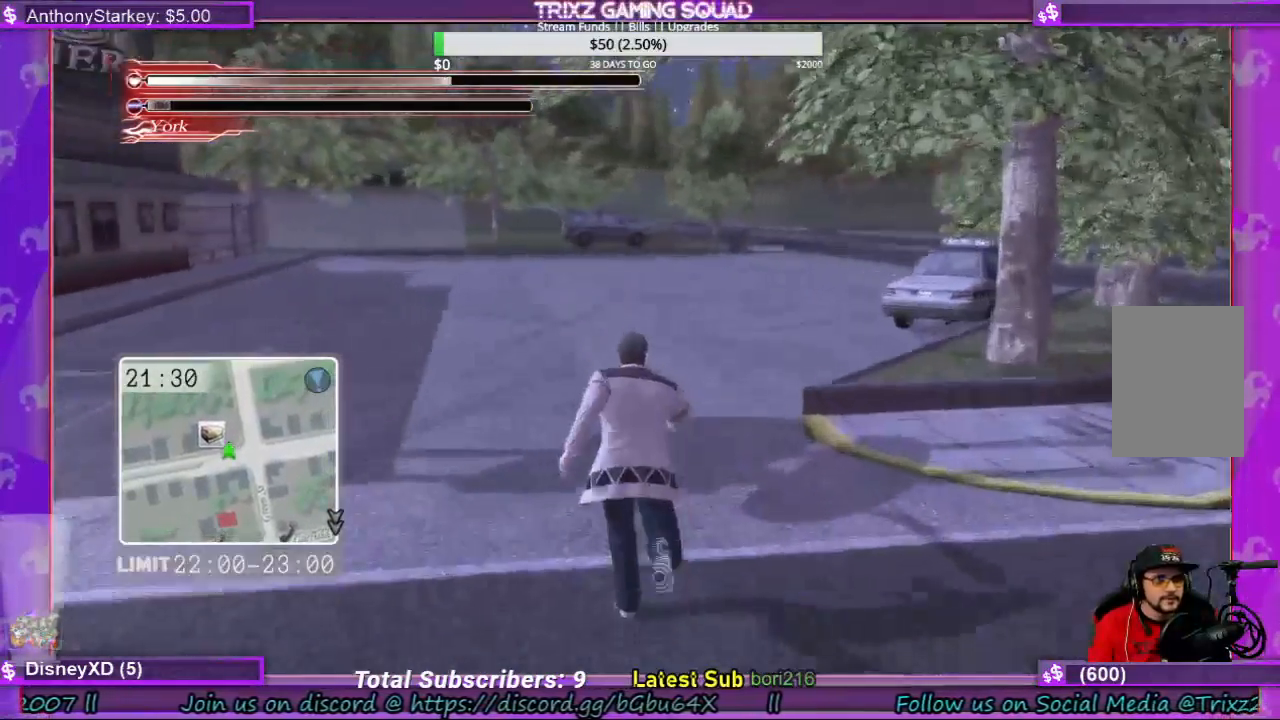
{"keys": ["shift", "w"], "mouse": [], "events": []}
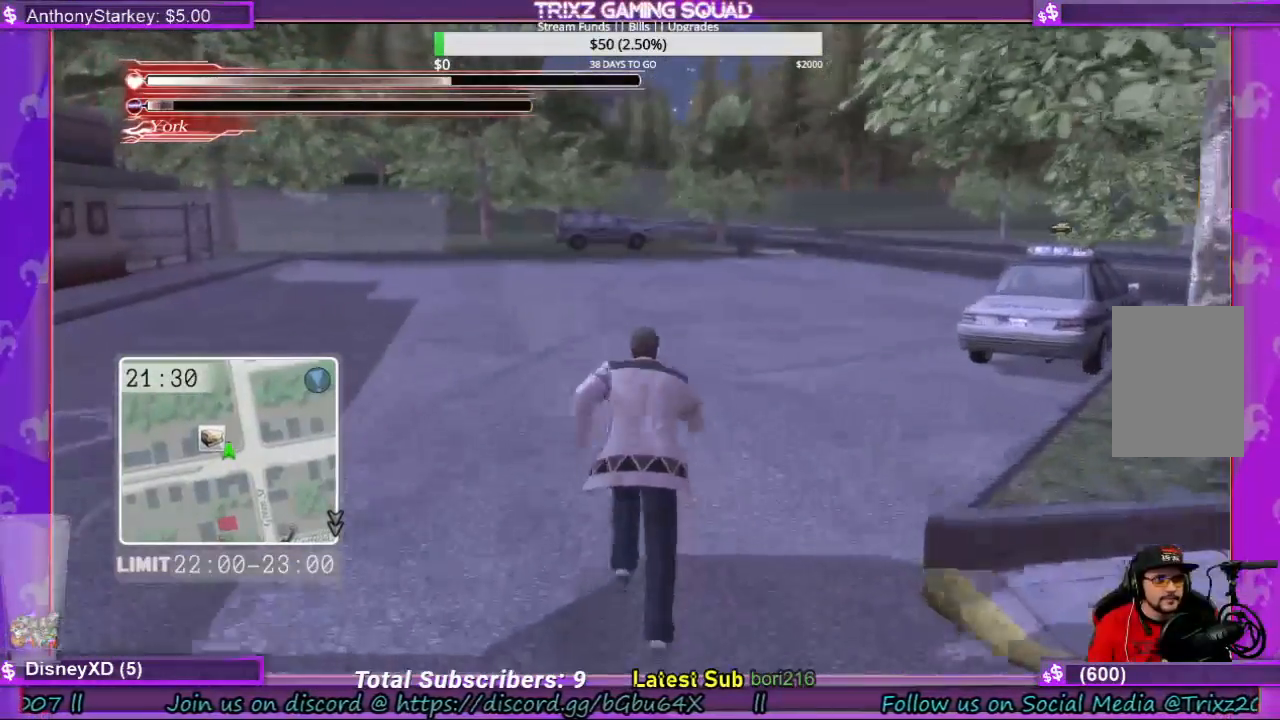
{"keys": ["a"], "mouse": [], "events": [[33, "w", "up"], [67, "shift", "up"], [267, "a", "down"]]}
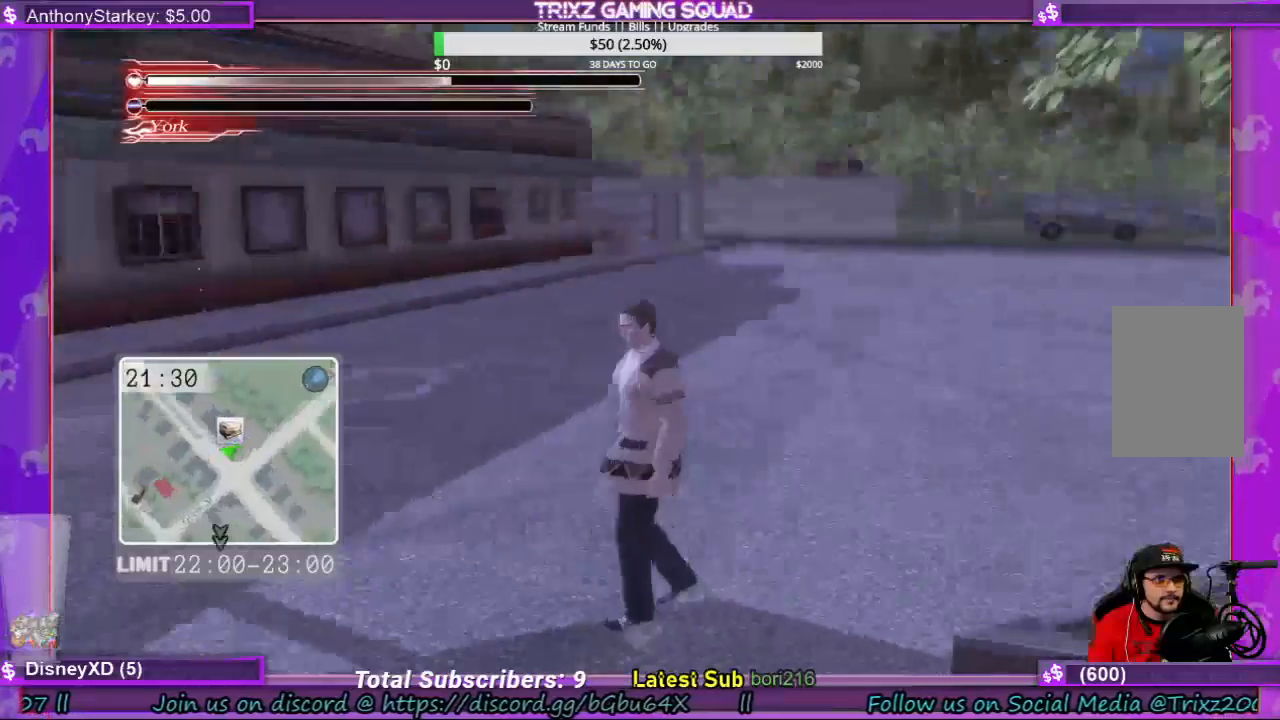
{"keys": ["a", "shift", "w"], "mouse": [], "events": [[267, "shift", "down"], [267, "w", "down"]]}
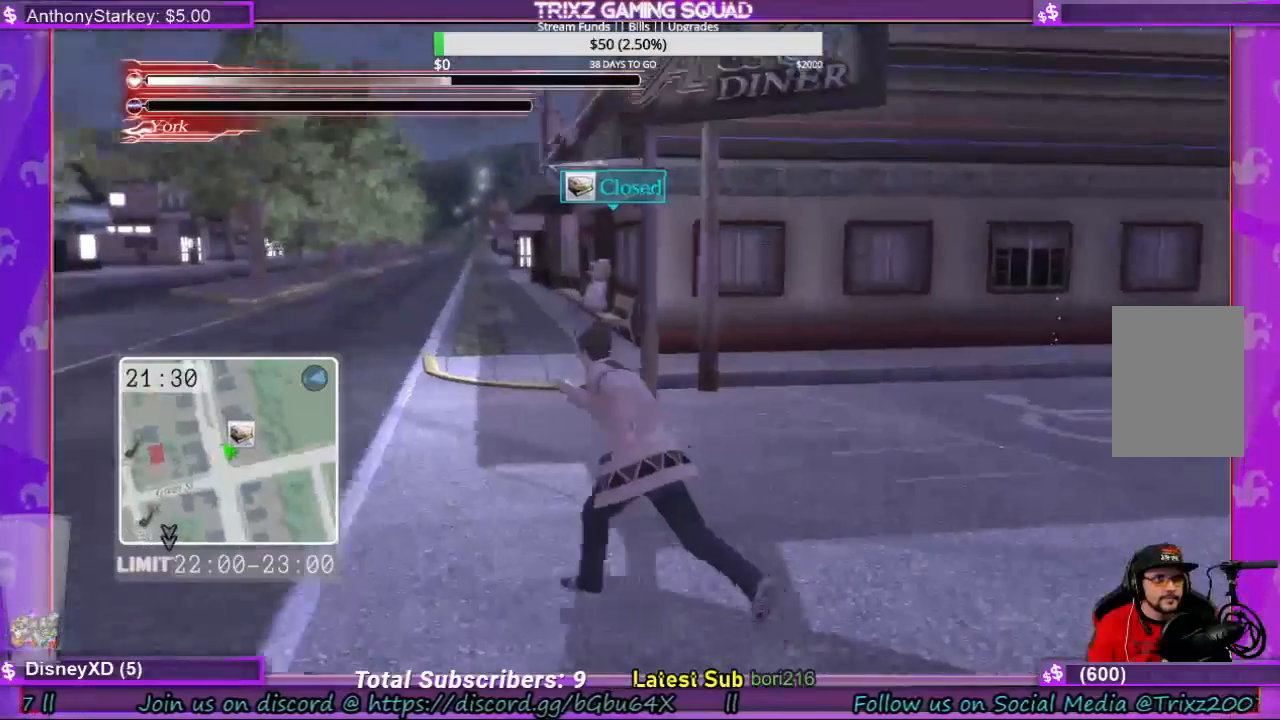
{"keys": [], "mouse": [], "events": [[367, "a", "up"], [367, "shift", "up"], [433, "w", "up"]]}
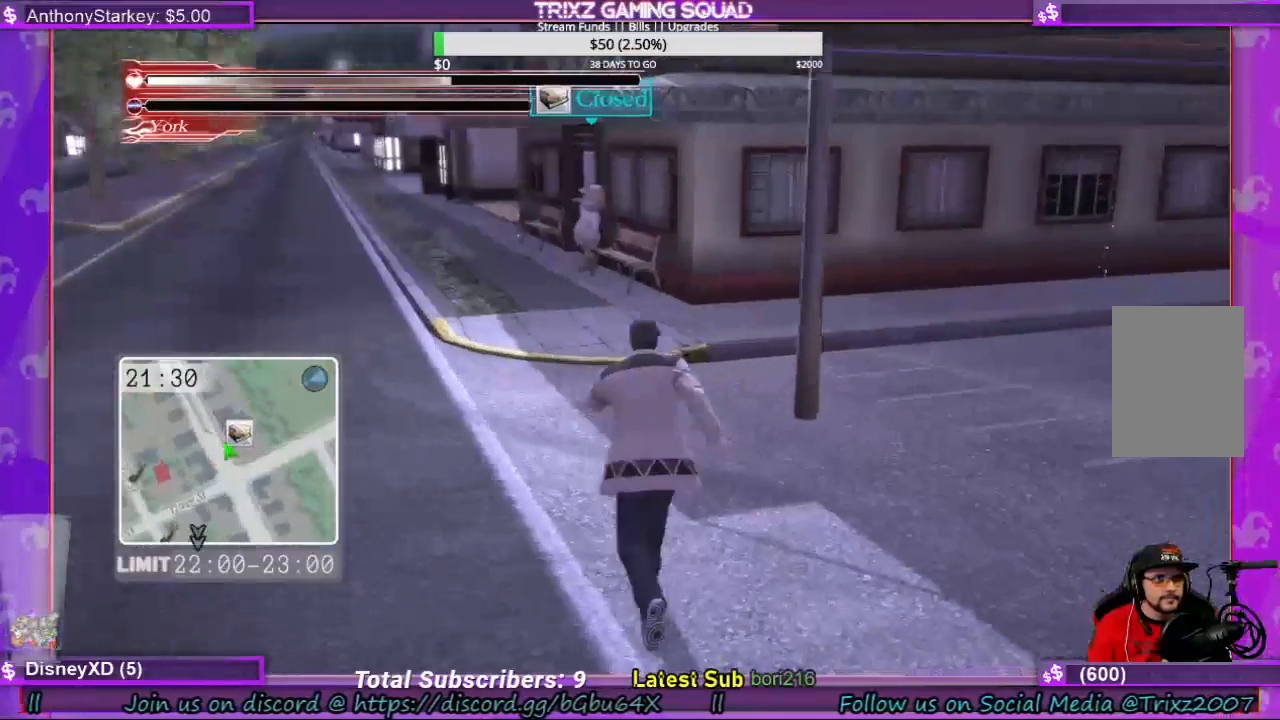
{"keys": ["w"], "mouse": [], "events": [[467, "w", "down"]]}
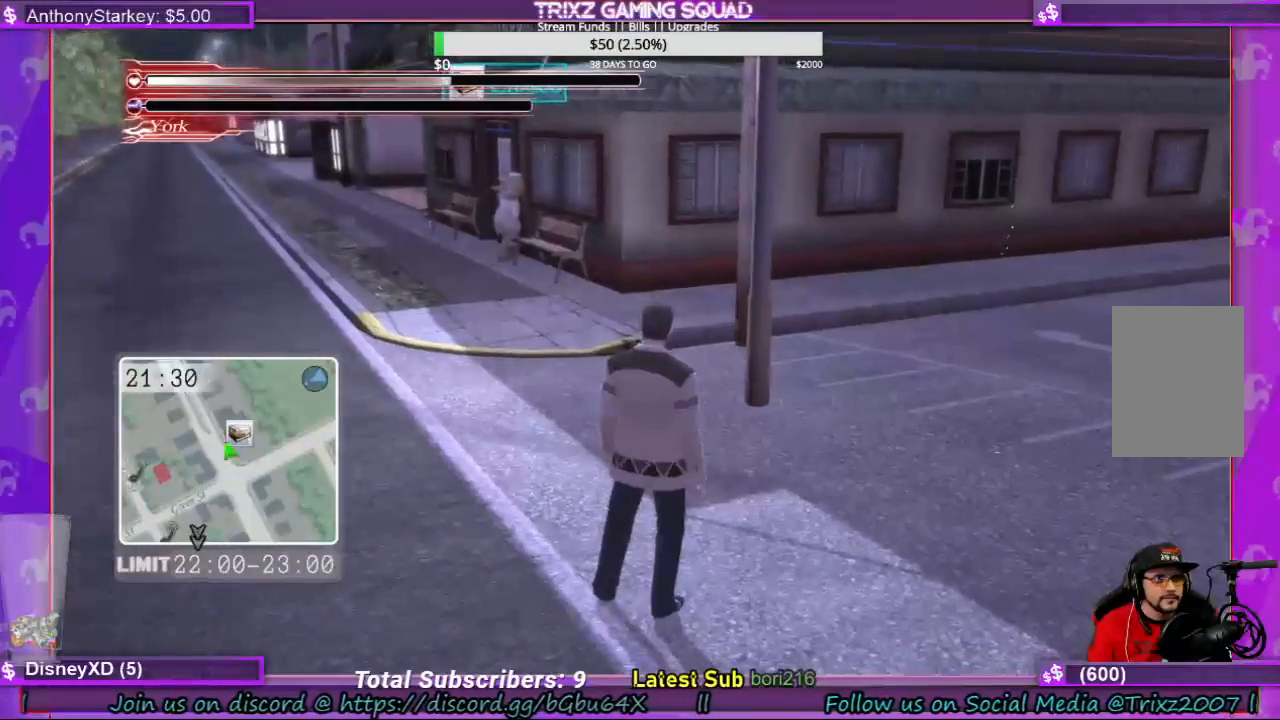
{"keys": ["d", "shift", "w"], "mouse": [], "events": [[133, "d", "down"], [167, "shift", "down"]]}
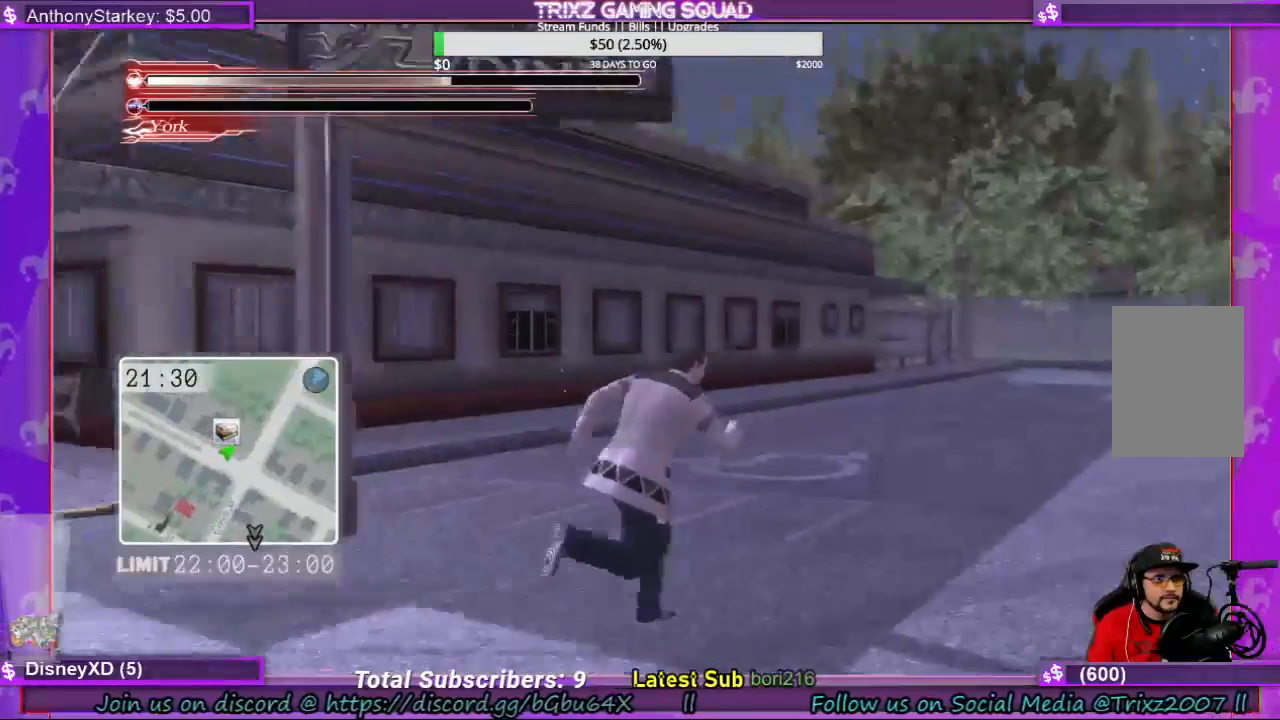
{"keys": ["d", "shift", "w"], "mouse": [], "events": []}
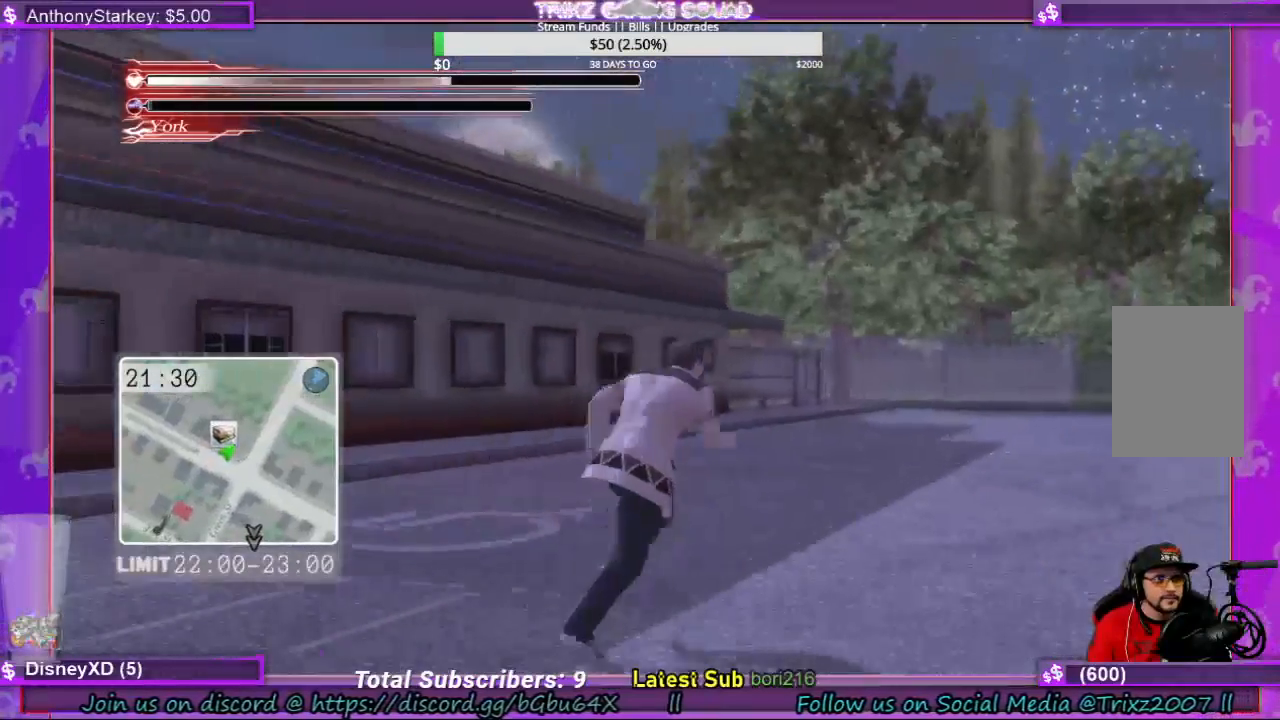
{"keys": ["d", "shift", "w"], "mouse": [], "events": []}
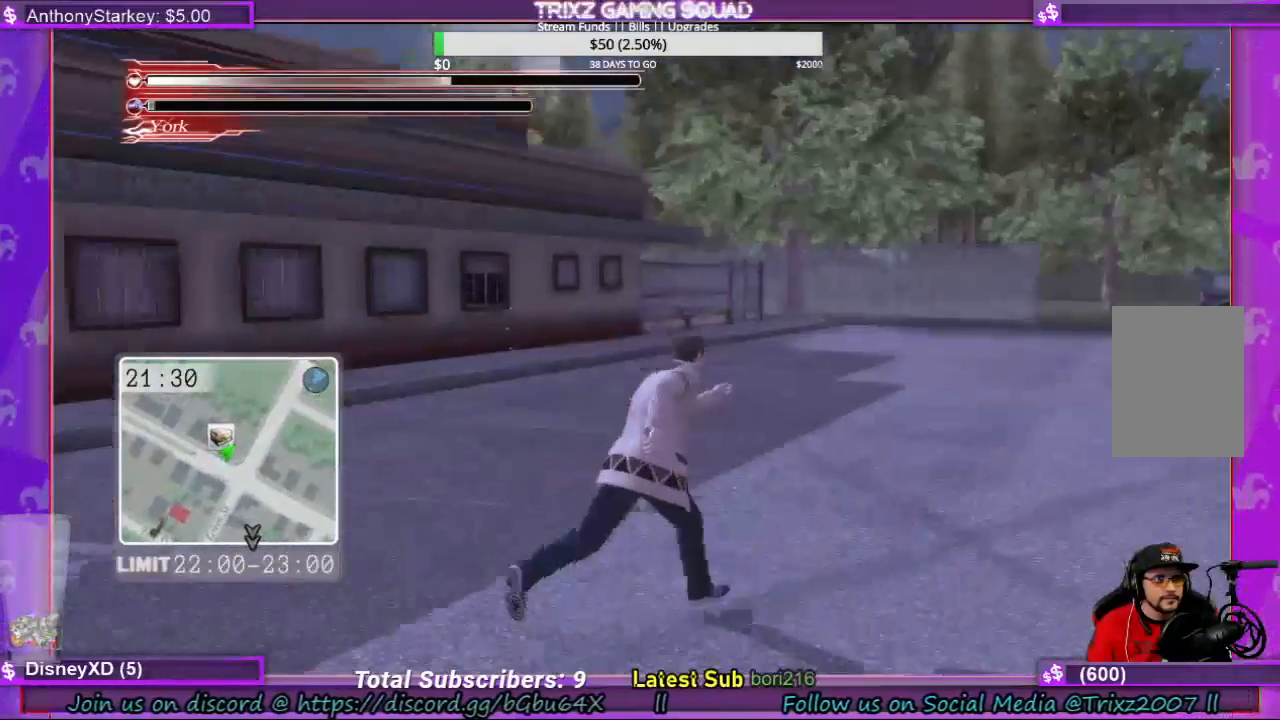
{"keys": ["d", "shift", "w"], "mouse": [], "events": []}
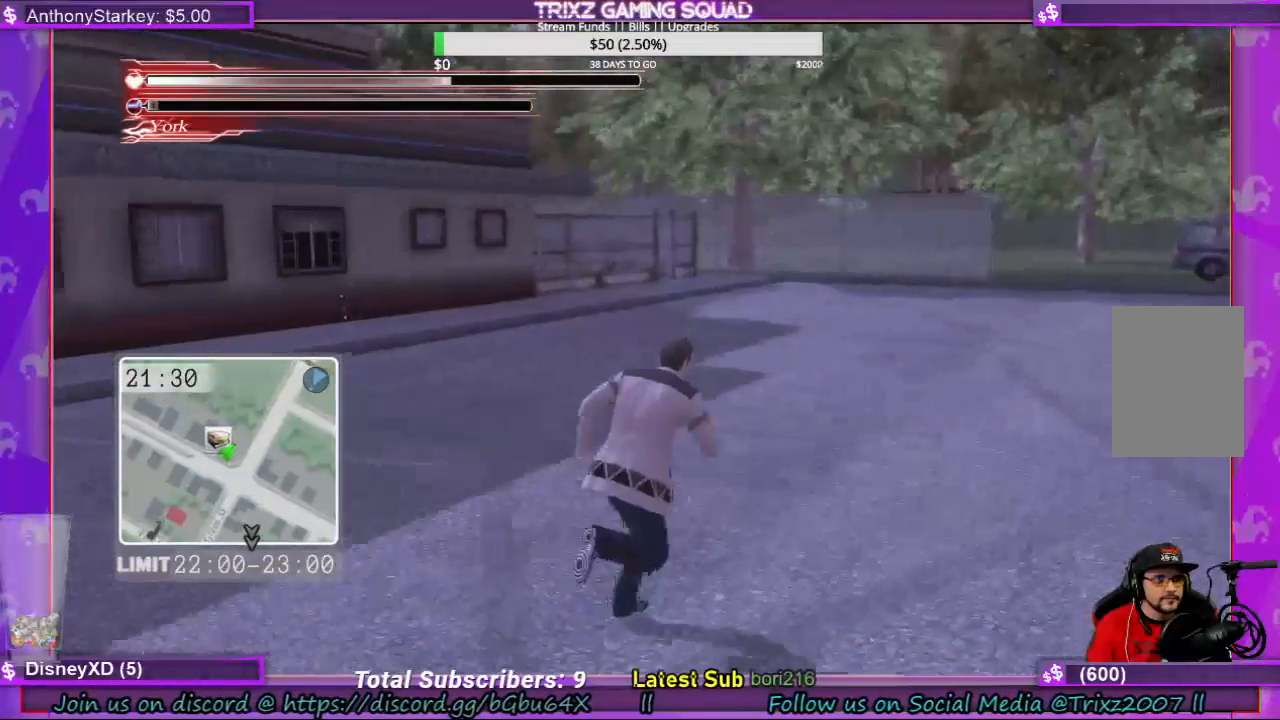
{"keys": ["shift", "w"], "mouse": [], "events": [[167, "d", "up"]]}
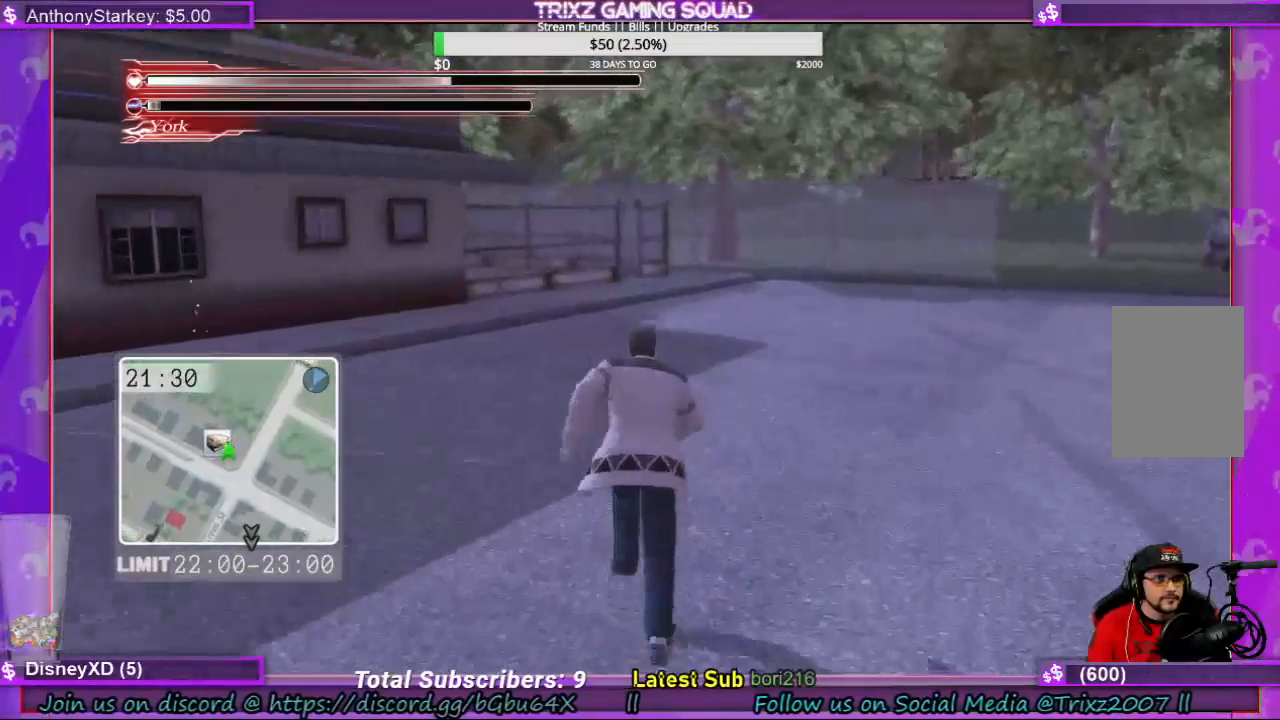
{"keys": ["d", "shift", "w"], "mouse": [], "events": [[333, "d", "down"]]}
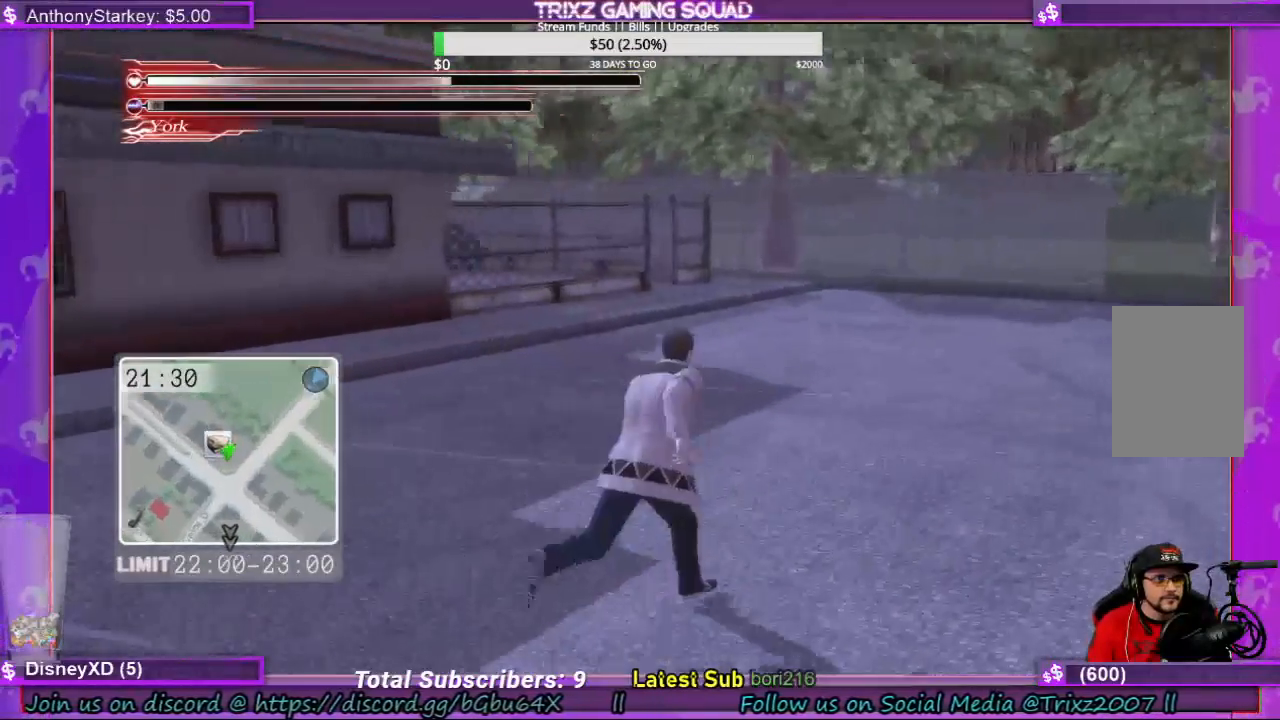
{"keys": ["d", "shift", "w"], "mouse": [], "events": []}
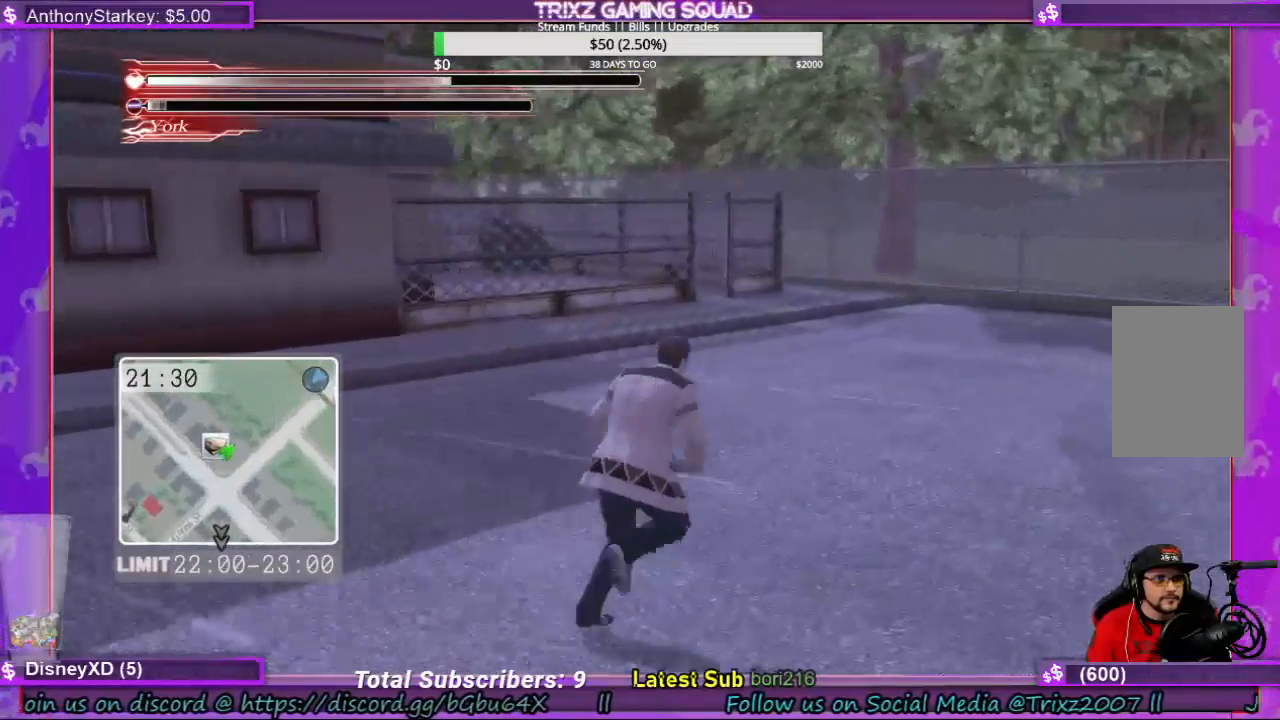
{"keys": ["d", "shift", "w"], "mouse": [], "events": []}
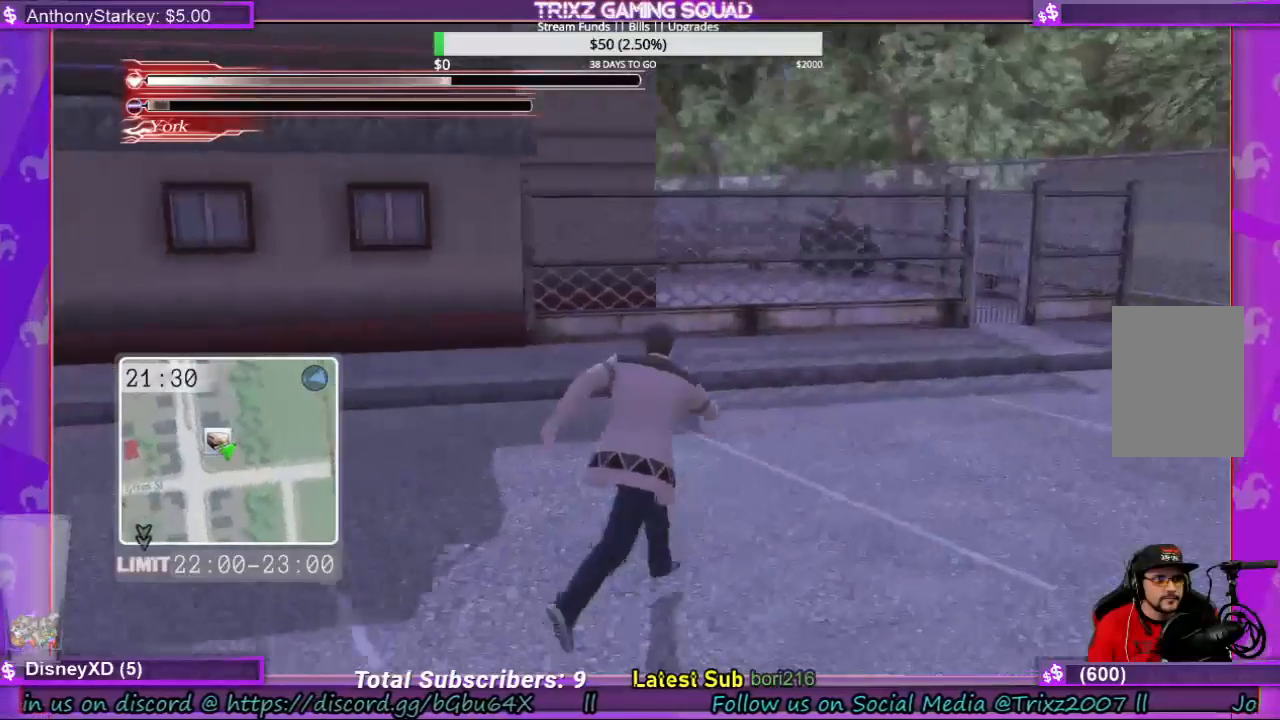
{"keys": ["d", "shift"], "mouse": [], "events": [[133, "w", "up"]]}
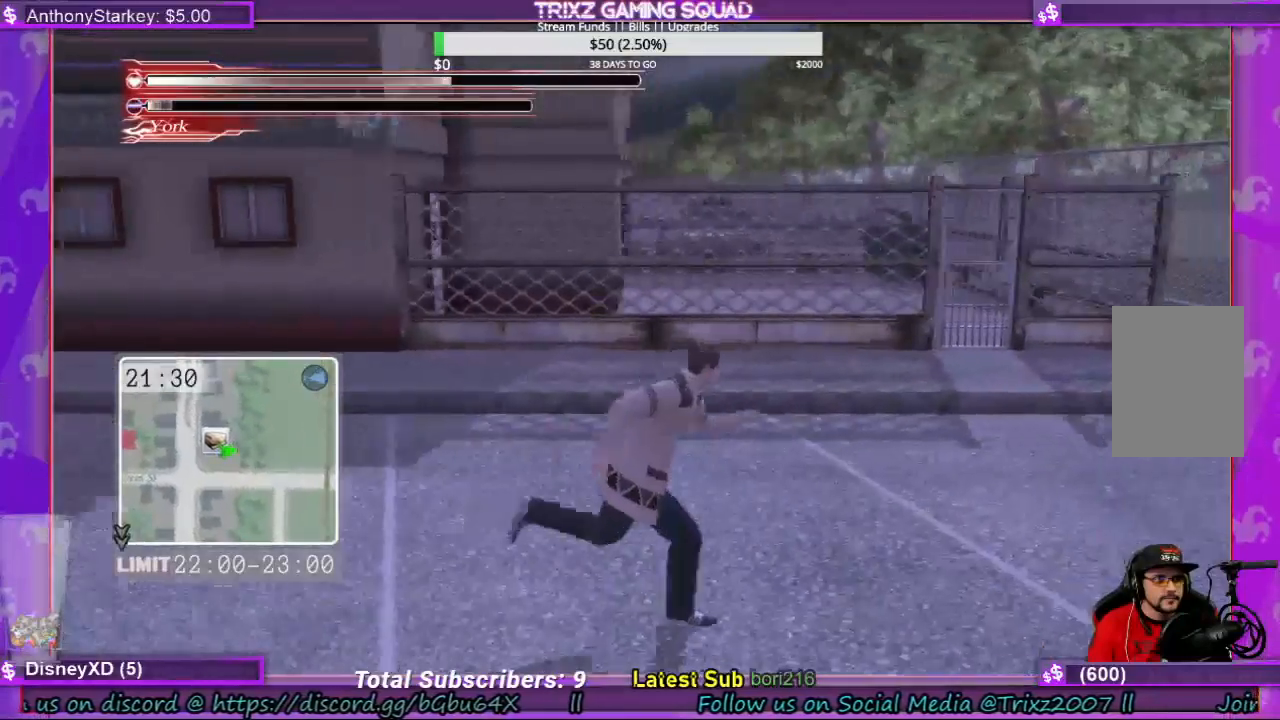
{"keys": ["d", "shift", "w"], "mouse": [], "events": [[467, "w", "down"]]}
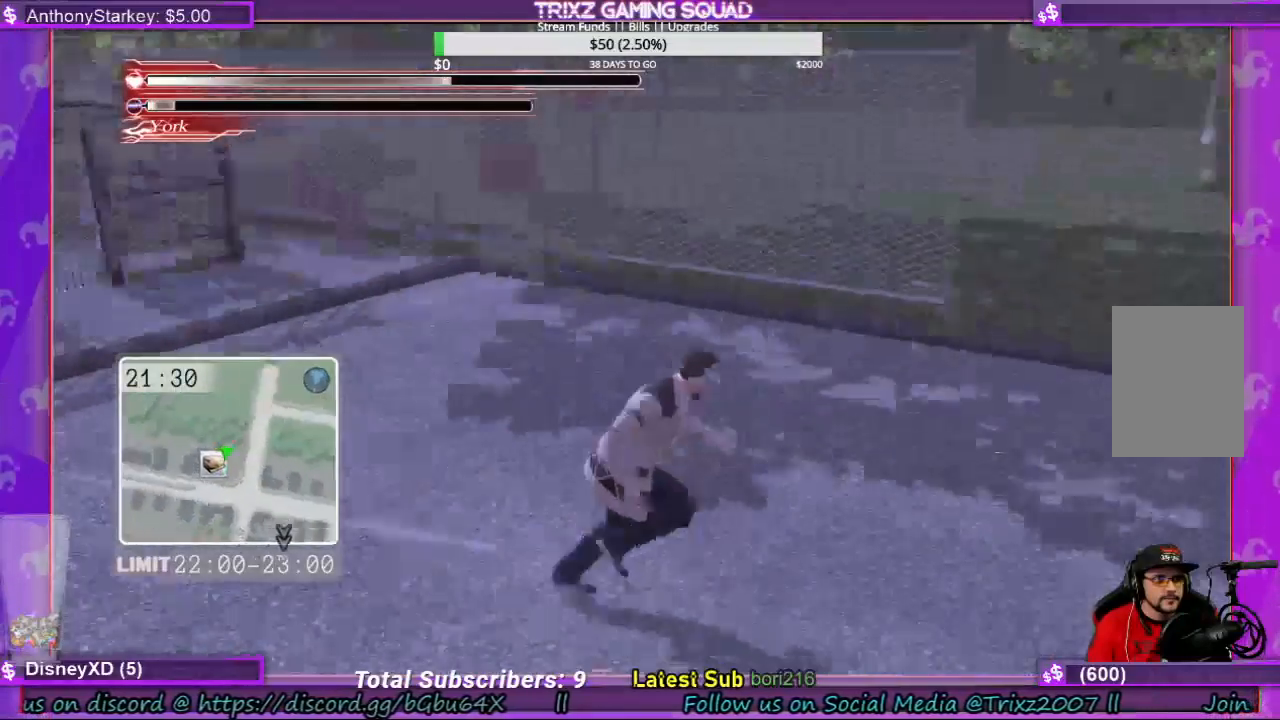
{"keys": ["a", "shift", "w"], "mouse": [], "events": [[433, "d", "up"], [467, "a", "down"]]}
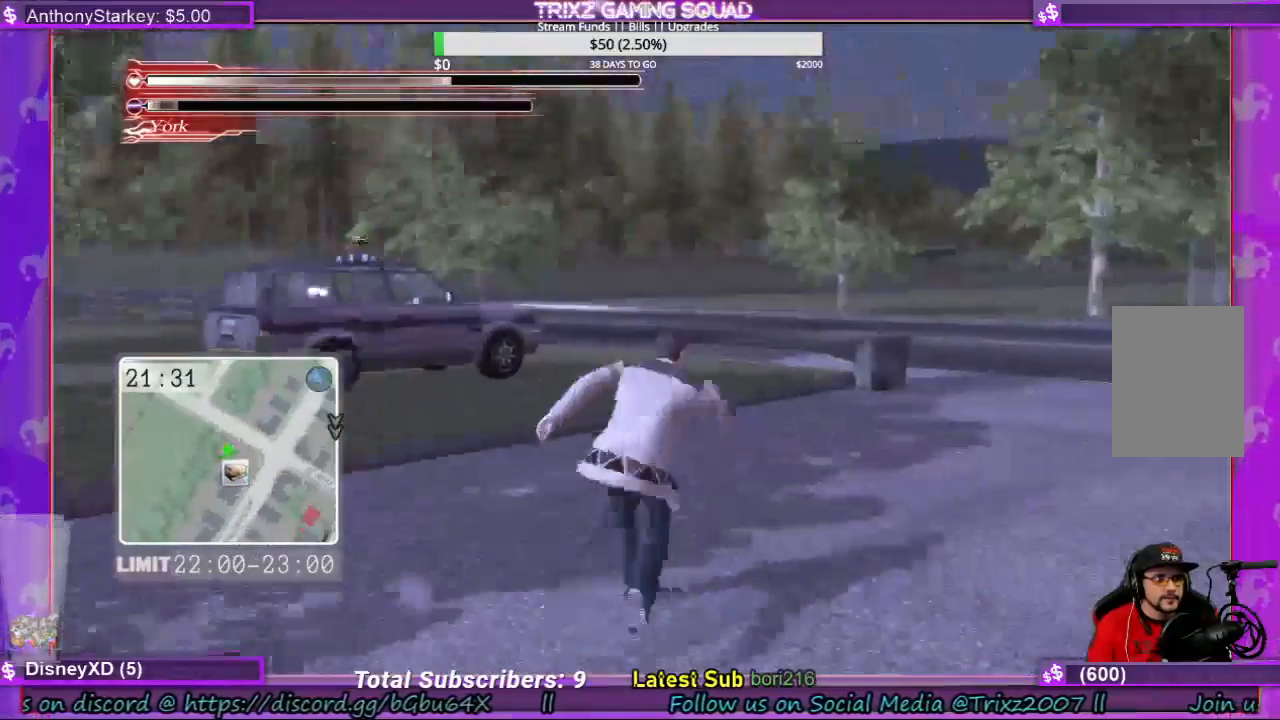
{"keys": ["a", "shift"], "mouse": [], "events": [[467, "w", "up"]]}
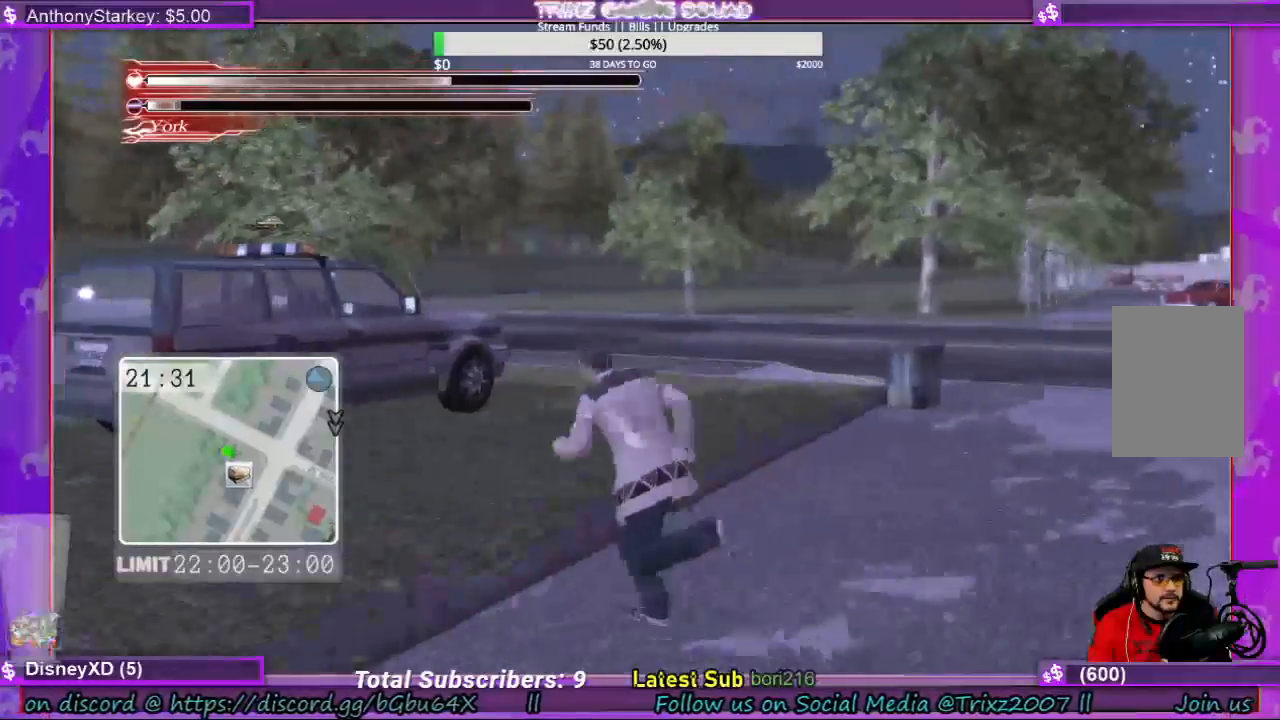
{"keys": ["a", "shift", "w"], "mouse": [], "events": [[433, "w", "down"]]}
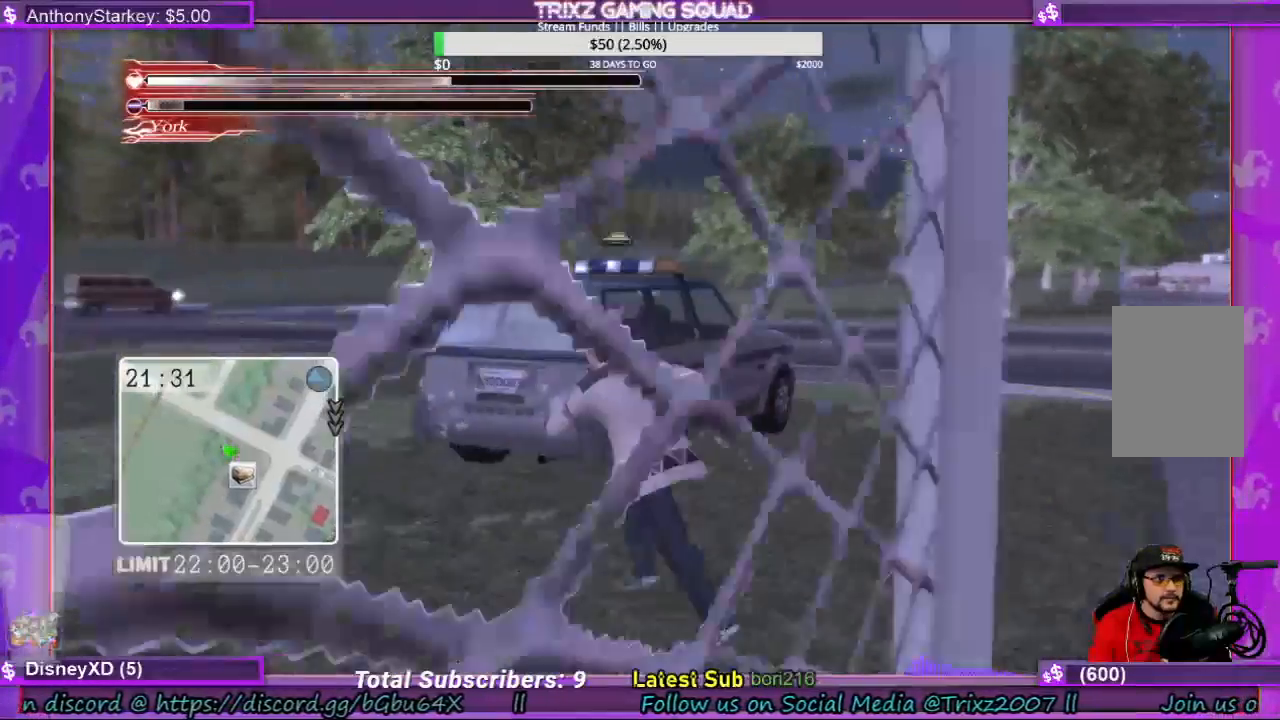
{"keys": ["a", "shift", "w"], "mouse": [], "events": []}
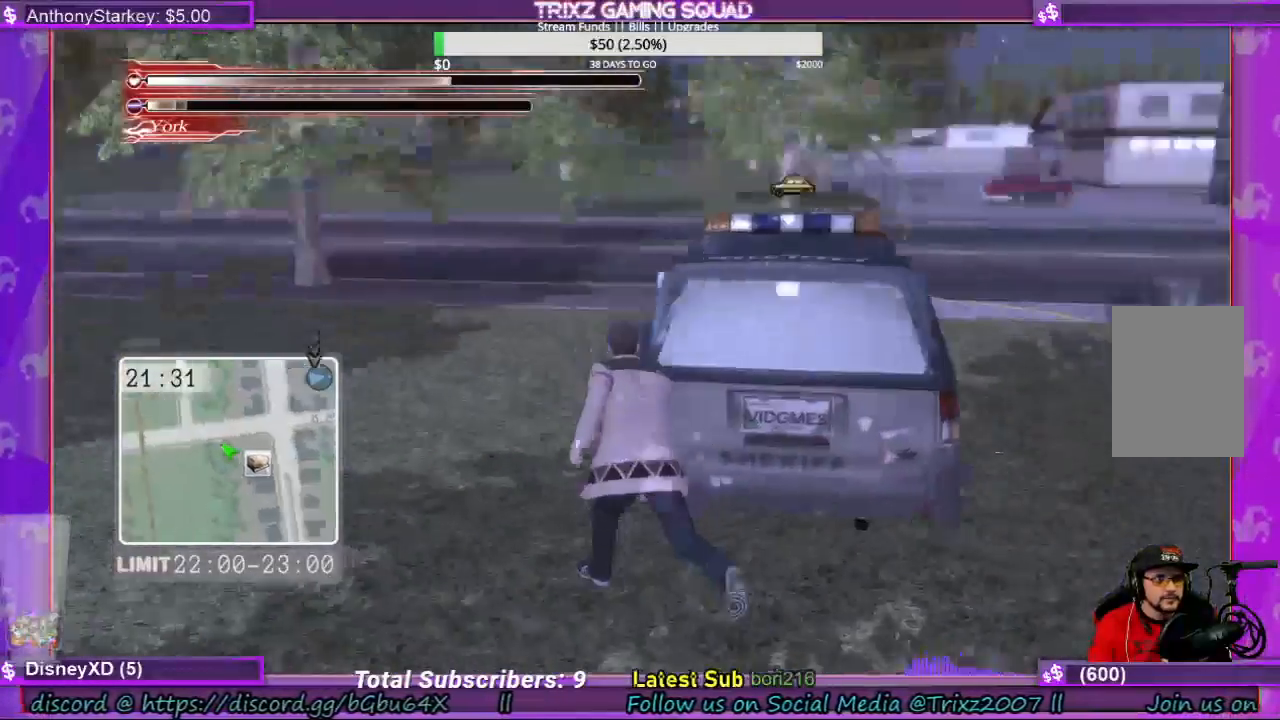
{"keys": ["a", "shift", "w"], "mouse": [], "events": [[367, "e", "down"], [467, "e", "up"]]}
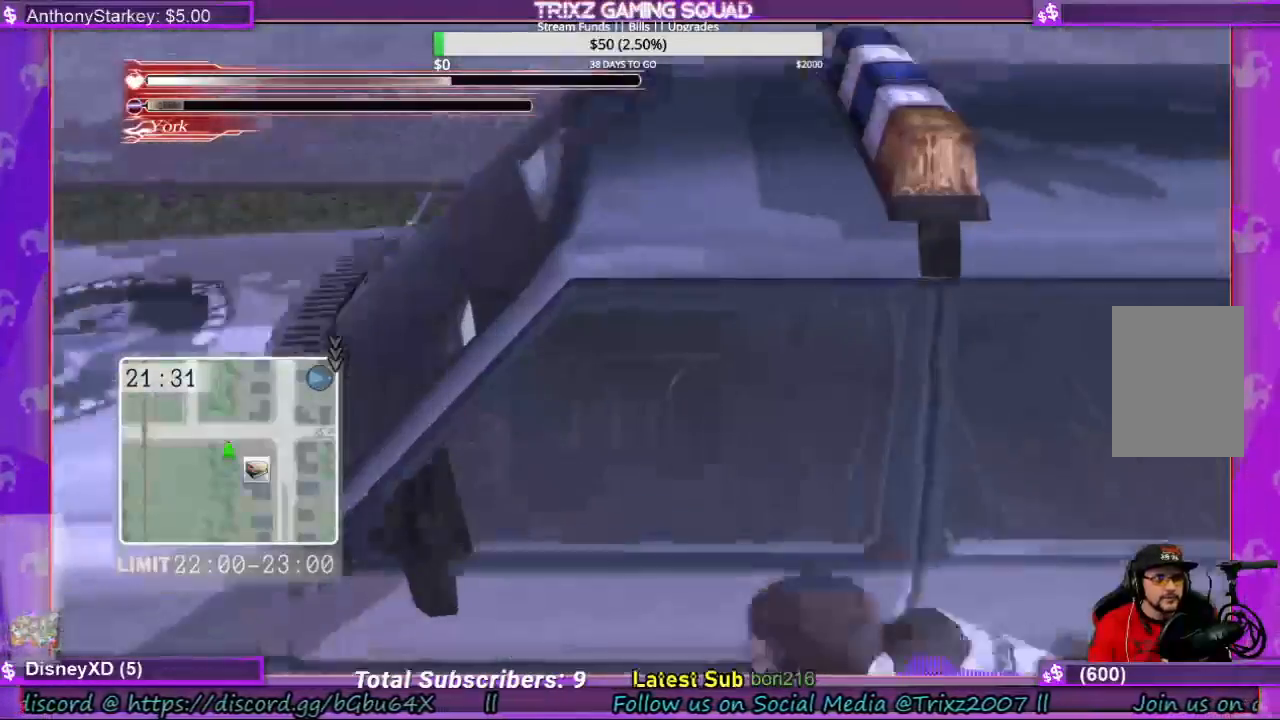
{"keys": [], "mouse": [], "events": [[67, "e", "down"], [100, "e", "up"], [200, "e", "down"], [267, "e", "up"], [267, "shift", "up"], [333, "a", "up"], [333, "w", "up"]]}